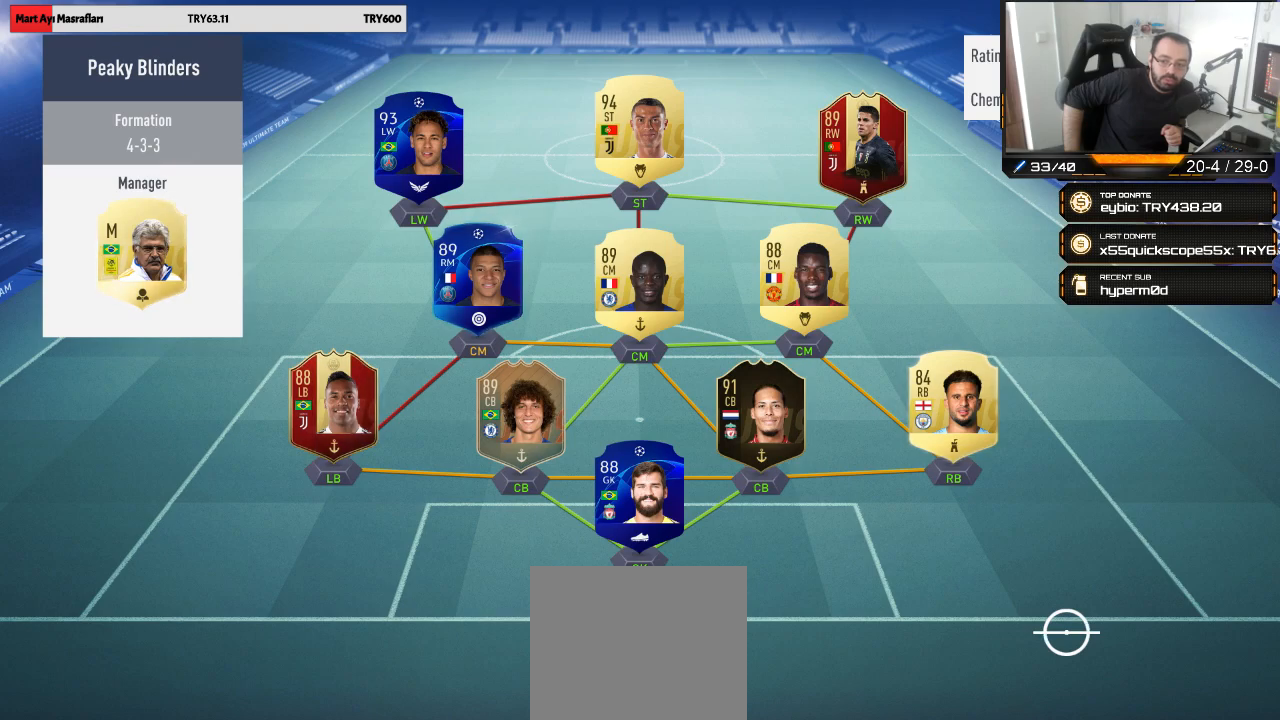
Gameplay with a controller (PlayStation layout); each line is a JSON object with the inputs held at the frame after it. "events" lists button and stick changes between this image and that frame as [ms after this image, input, new state], when the widget could be followed in between.
{"buttons": ["R2"], "left_stick": "down-right", "right_stick": "center", "events": [[200, "R2", "down"], [233, "left_stick", "down-right"]]}
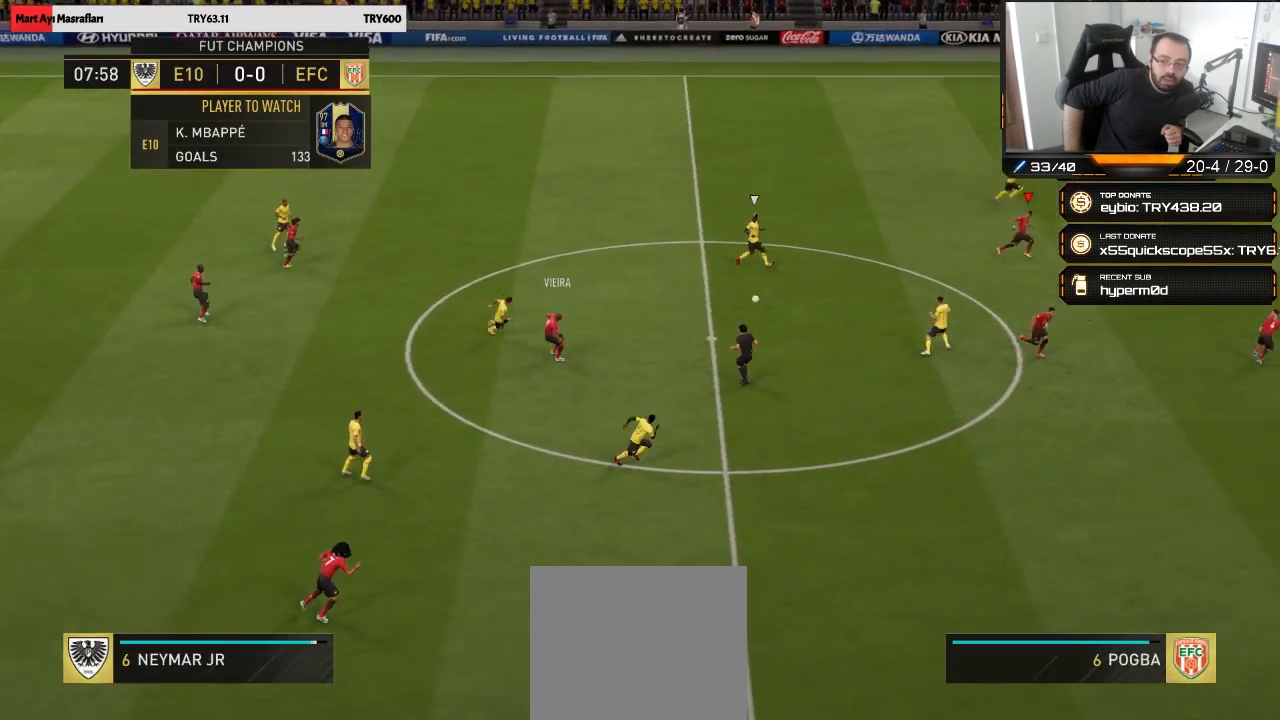
{"buttons": ["L1", "R2"], "left_stick": "down-right", "right_stick": "center", "events": [[400, "CROSS", "down"], [400, "L1", "down"], [500, "CROSS", "up"]]}
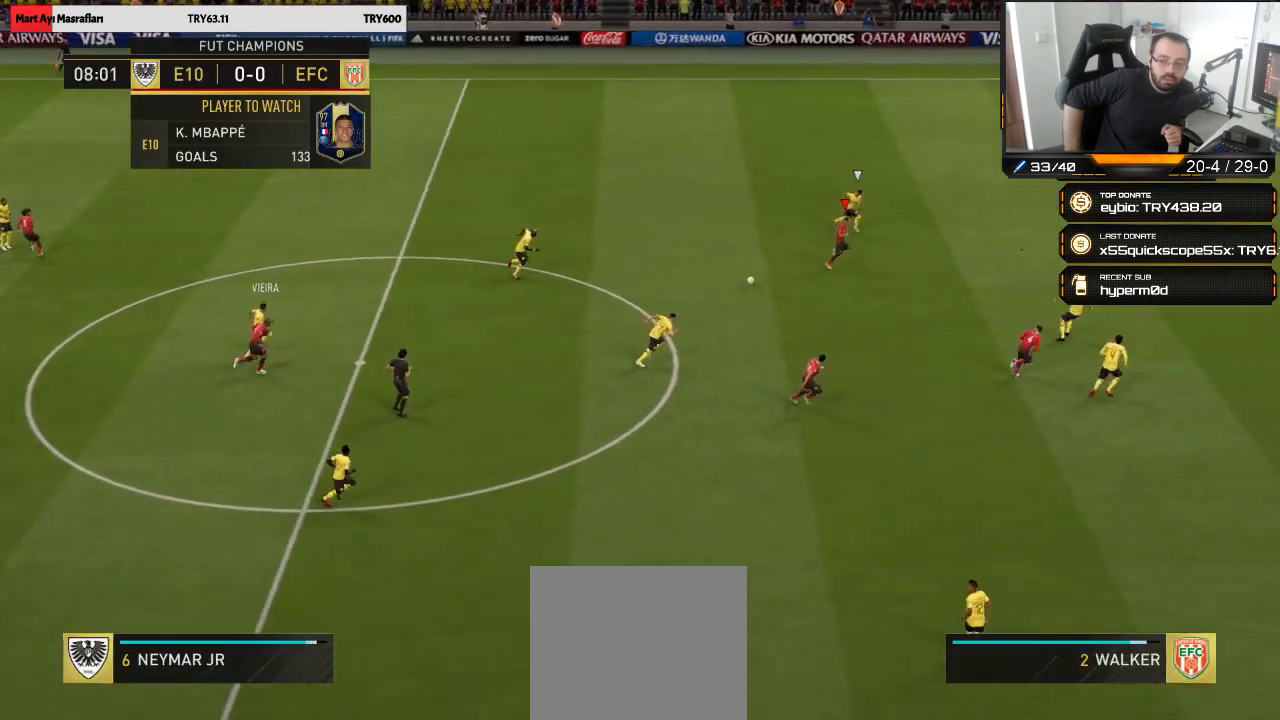
{"buttons": [], "left_stick": "center", "right_stick": "center", "events": [[17, "left_stick", "down"], [467, "L1", "up"], [467, "R2", "up"], [467, "left_stick", "center"]]}
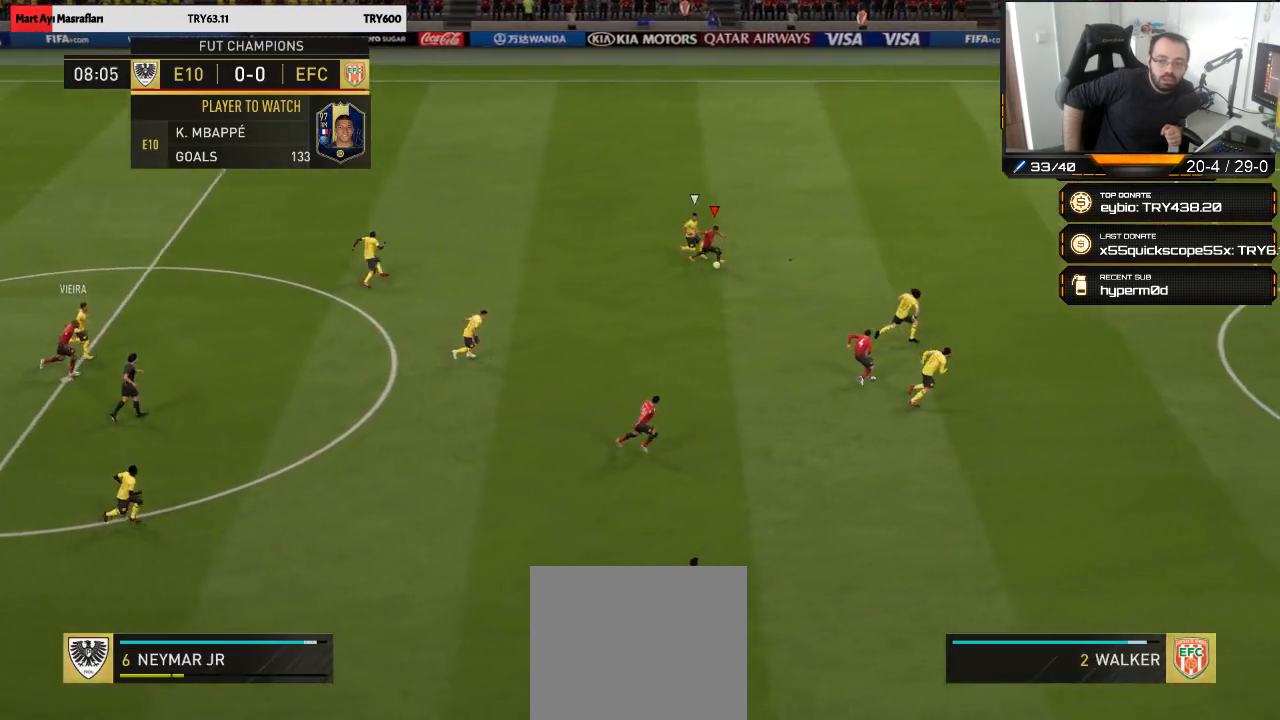
{"buttons": [], "left_stick": "down", "right_stick": "center", "events": [[200, "left_stick", "down"]]}
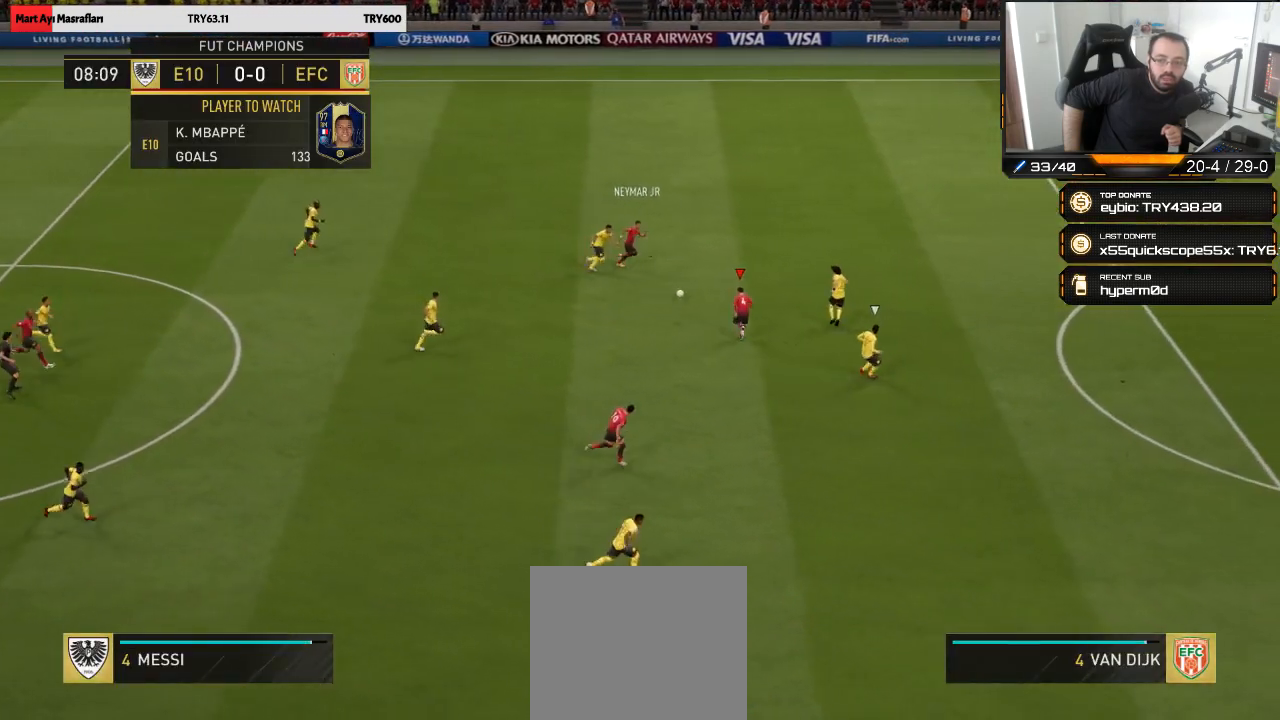
{"buttons": ["TRIANGLE"], "left_stick": "down-right", "right_stick": "center", "events": [[433, "TRIANGLE", "down"], [433, "left_stick", "down-right"]]}
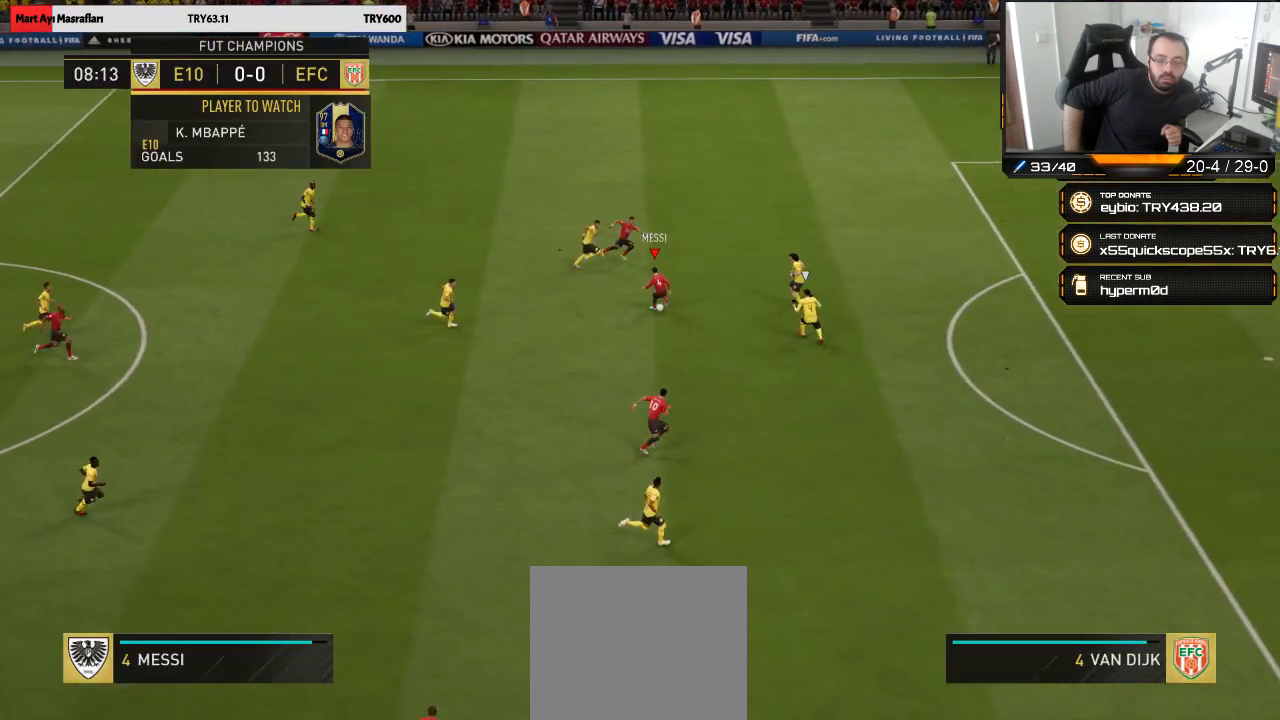
{"buttons": ["R2"], "left_stick": "right", "right_stick": "center", "events": [[100, "TRIANGLE", "up"], [367, "left_stick", "right"], [400, "R2", "down"]]}
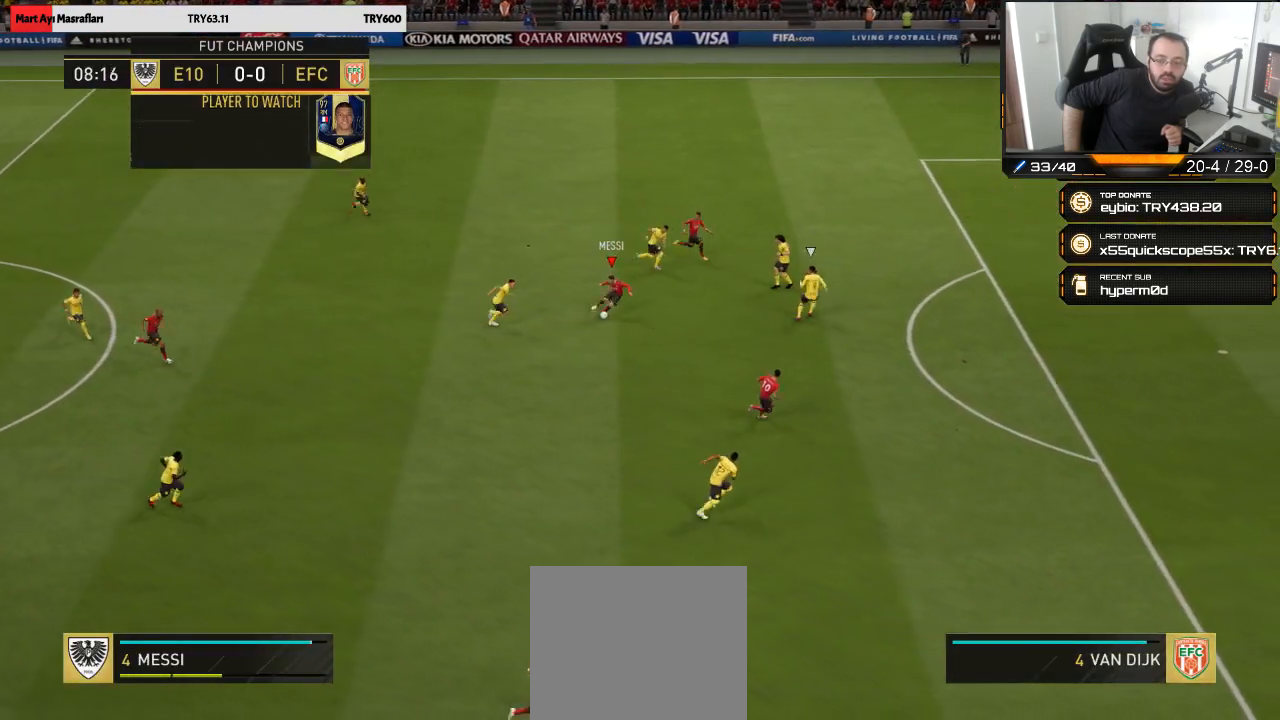
{"buttons": [], "left_stick": "right", "right_stick": "center", "events": [[267, "R2", "up"]]}
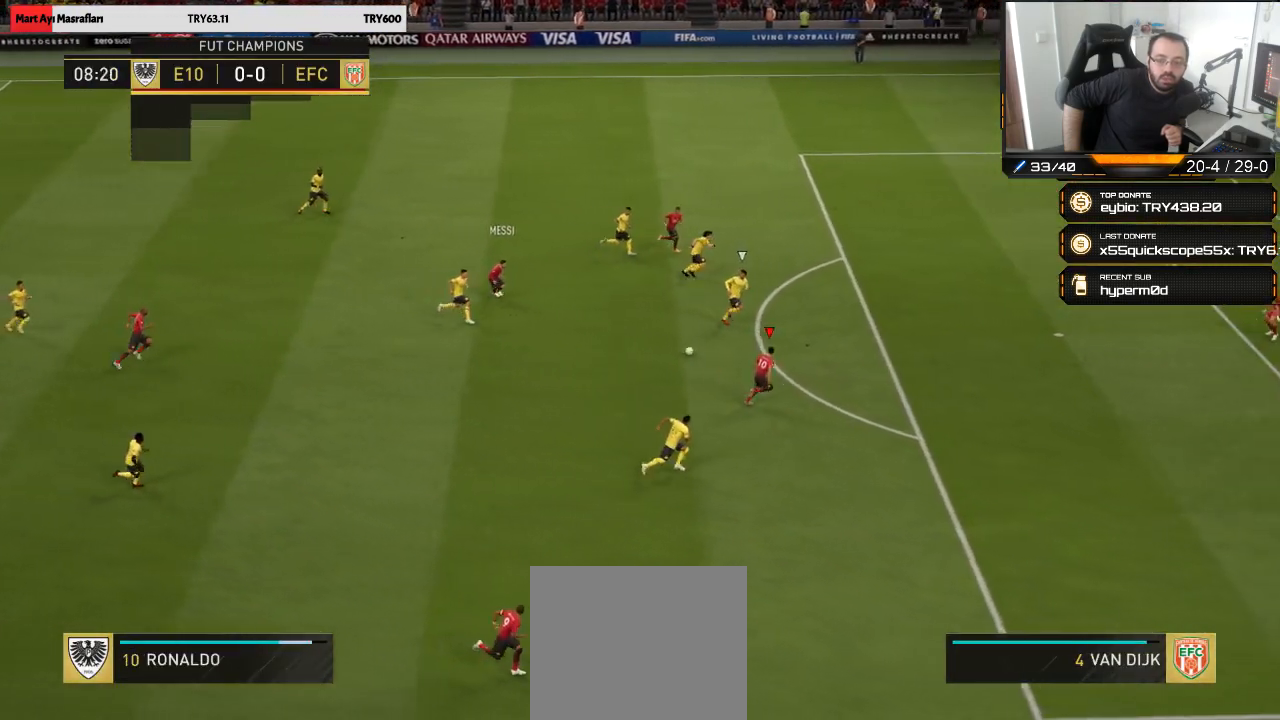
{"buttons": ["CIRCLE"], "left_stick": "up-right", "right_stick": "center", "events": [[67, "left_stick", "up-right"], [100, "CIRCLE", "down"], [233, "CIRCLE", "up"], [500, "CIRCLE", "down"]]}
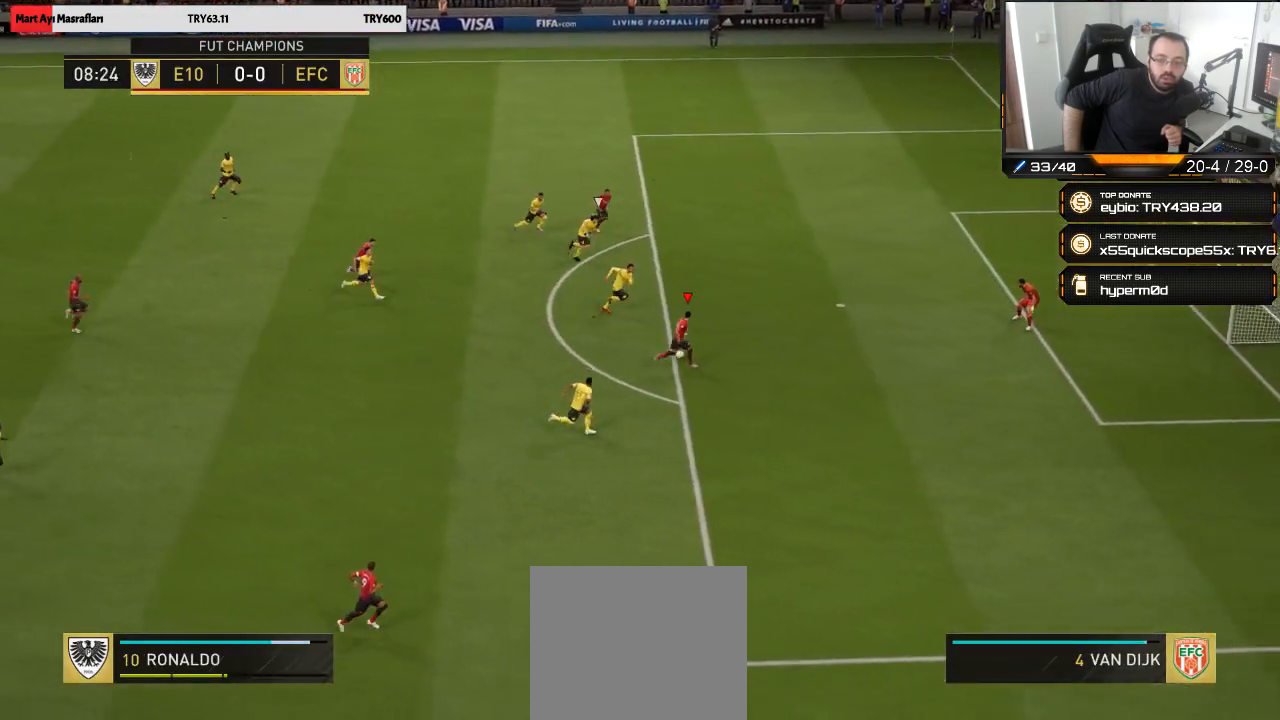
{"buttons": [], "left_stick": "down-right", "right_stick": "center", "events": [[67, "CIRCLE", "up"], [333, "left_stick", "center"], [500, "left_stick", "down-right"]]}
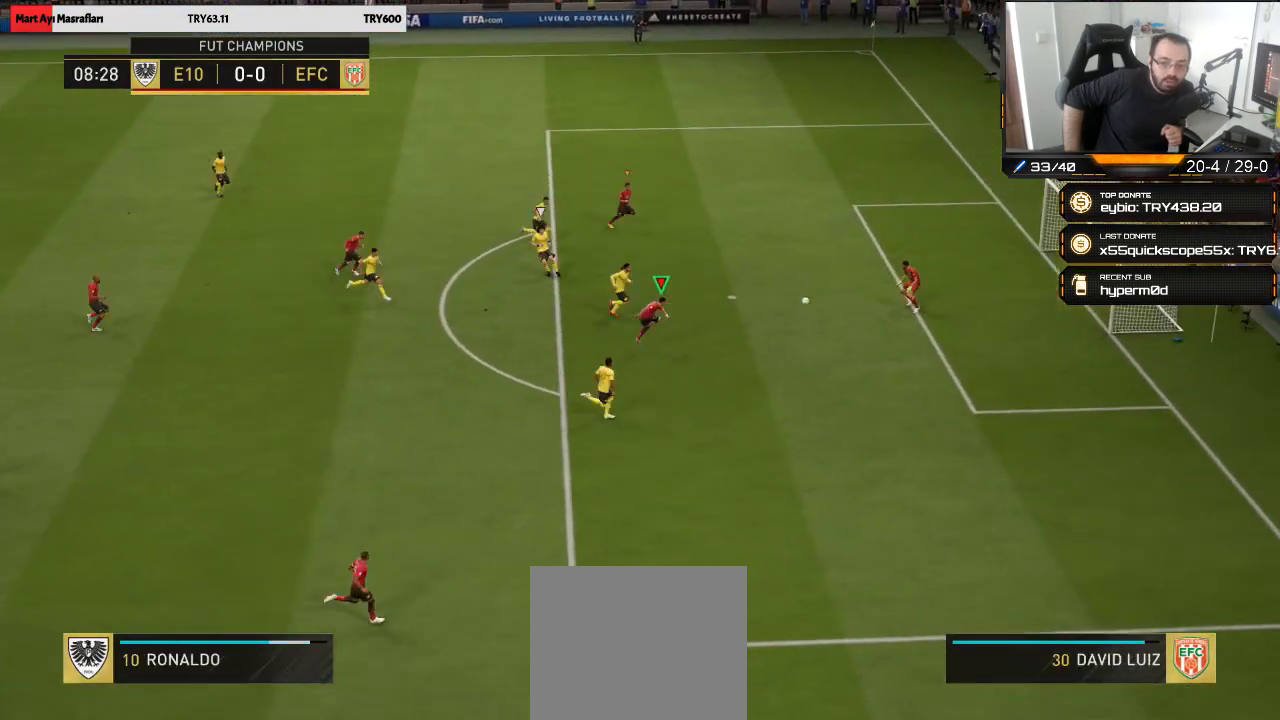
{"buttons": [], "left_stick": "down-right", "right_stick": "center", "events": []}
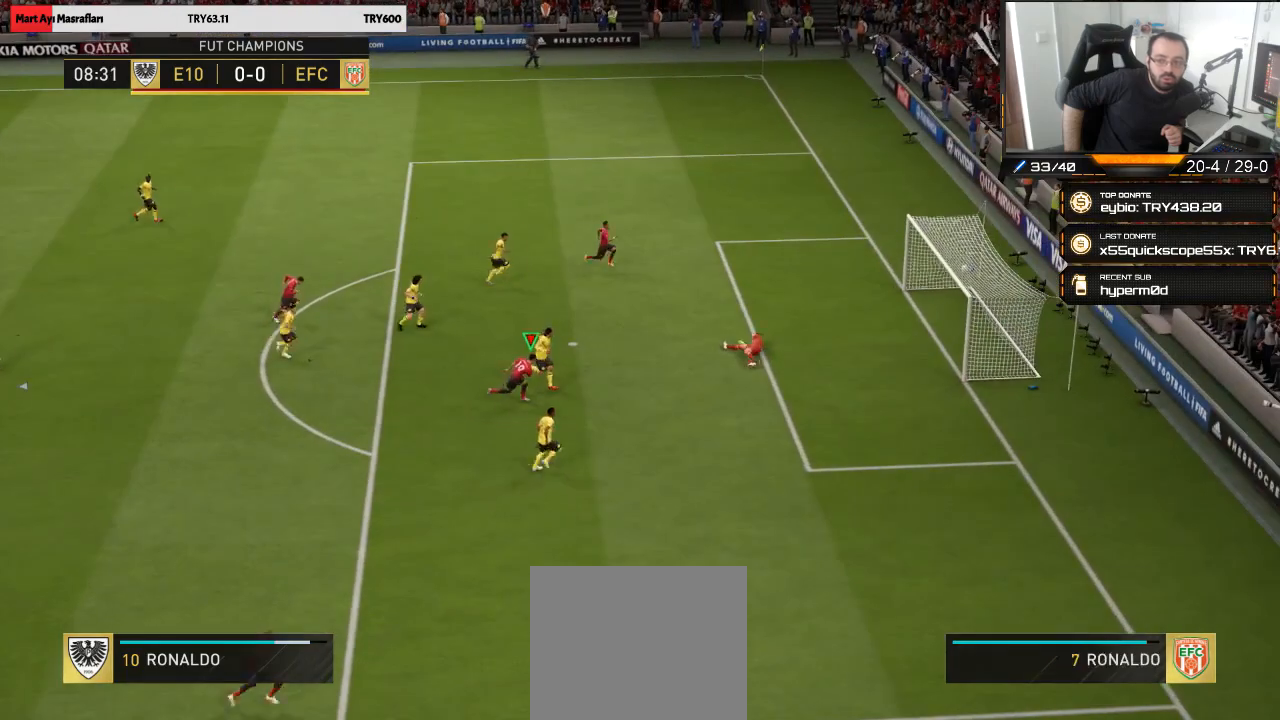
{"buttons": [], "left_stick": "down-right", "right_stick": "center", "events": [[167, "L1", "down"], [167, "R1", "down"], [300, "L1", "up"], [300, "R1", "up"], [367, "L1", "down"], [367, "R1", "down"], [467, "R1", "up"], [500, "L1", "up"]]}
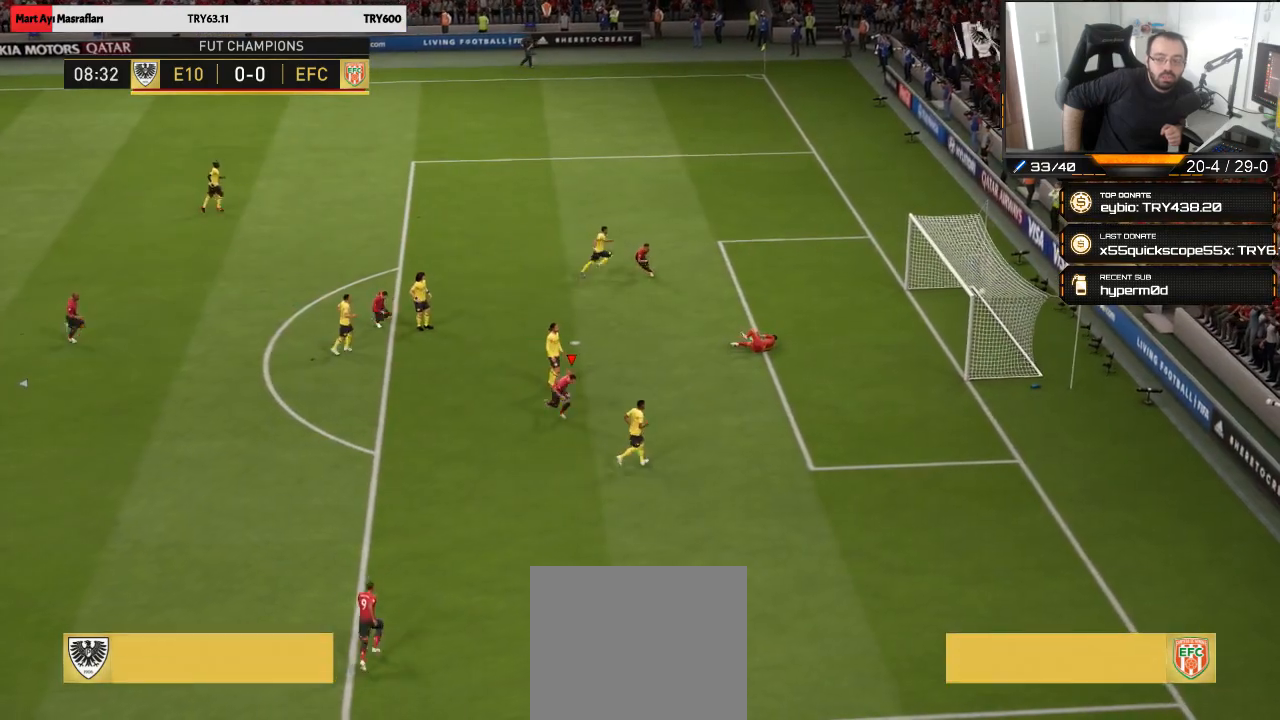
{"buttons": ["R1"], "left_stick": "down-right", "right_stick": "center", "events": [[33, "L1", "down"], [33, "R1", "down"], [133, "R1", "up"], [167, "L1", "up"], [200, "R1", "down"], [233, "L1", "down"], [267, "R1", "up"], [333, "L1", "up"], [333, "R1", "down"], [400, "L1", "down"], [400, "R1", "up"], [467, "R1", "down"], [500, "L1", "up"]]}
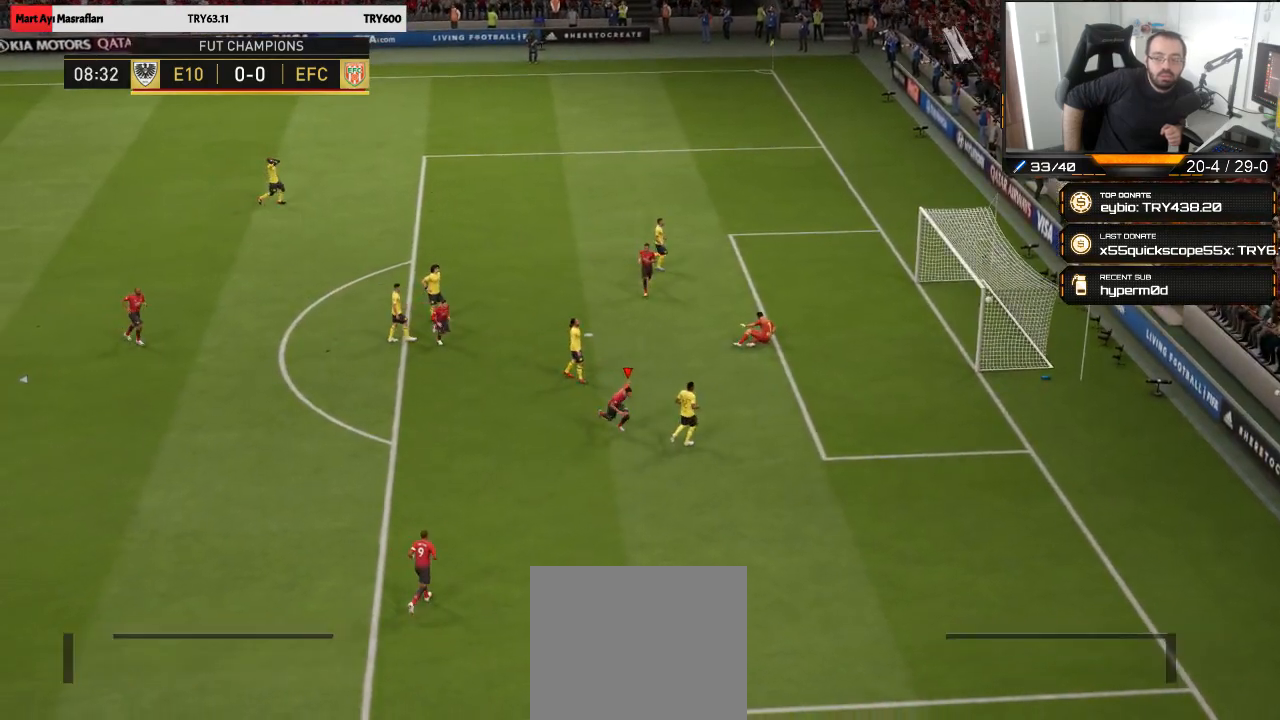
{"buttons": [], "left_stick": "right", "right_stick": "center", "events": [[33, "R1", "up"], [67, "L1", "down"], [133, "left_stick", "center"], [167, "L1", "up"], [333, "left_stick", "right"]]}
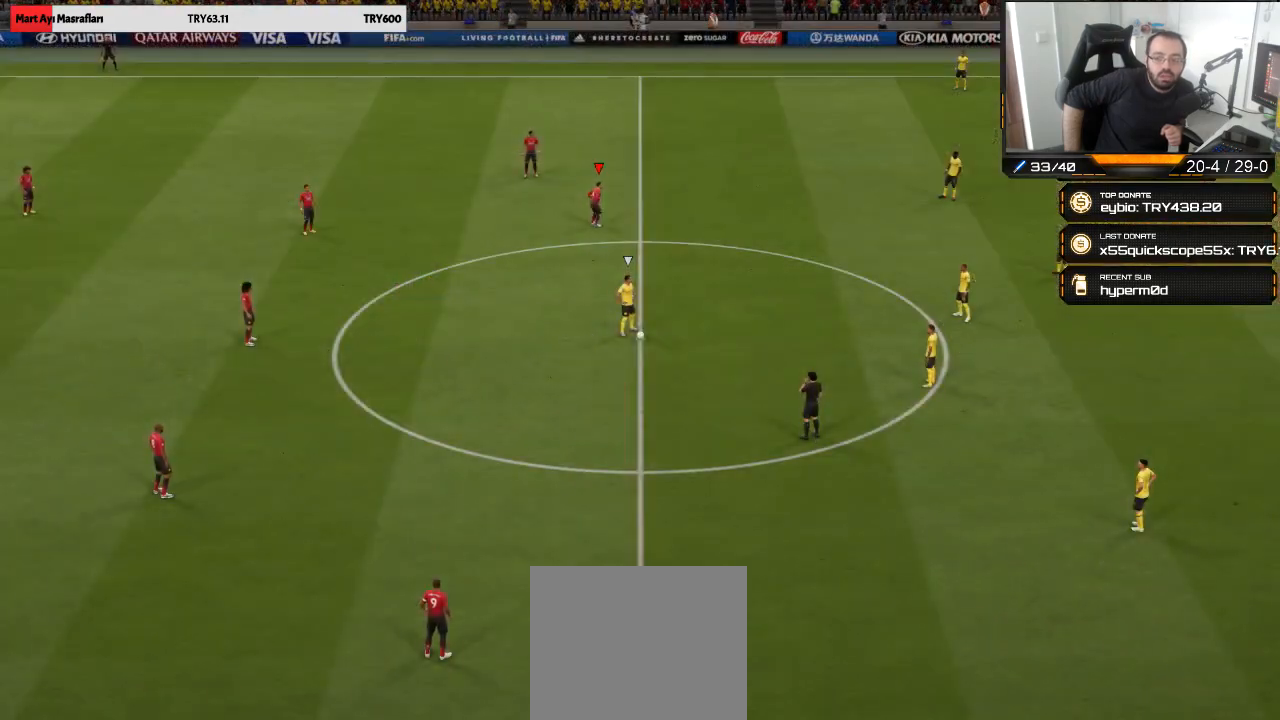
{"buttons": ["R2"], "left_stick": "right", "right_stick": "center", "events": [[450, "R2", "down"]]}
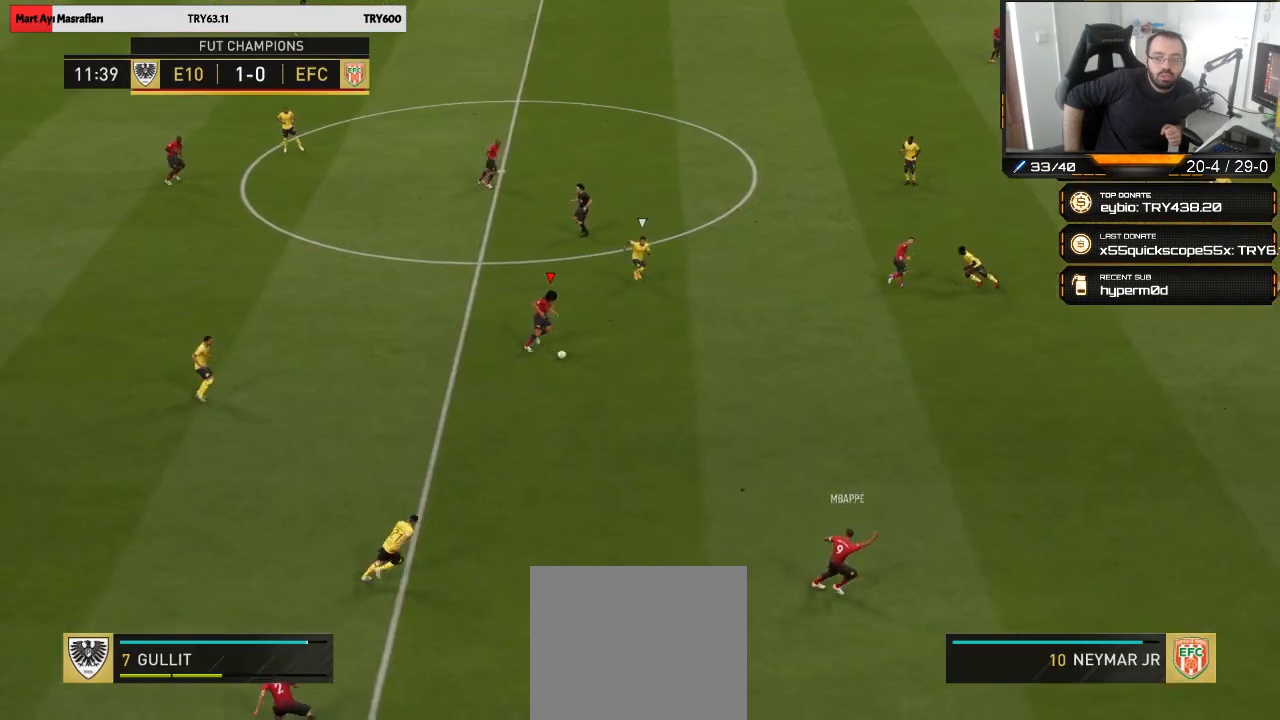
{"buttons": ["R2"], "left_stick": "up-right", "right_stick": "center", "events": [[417, "left_stick", "up-right"]]}
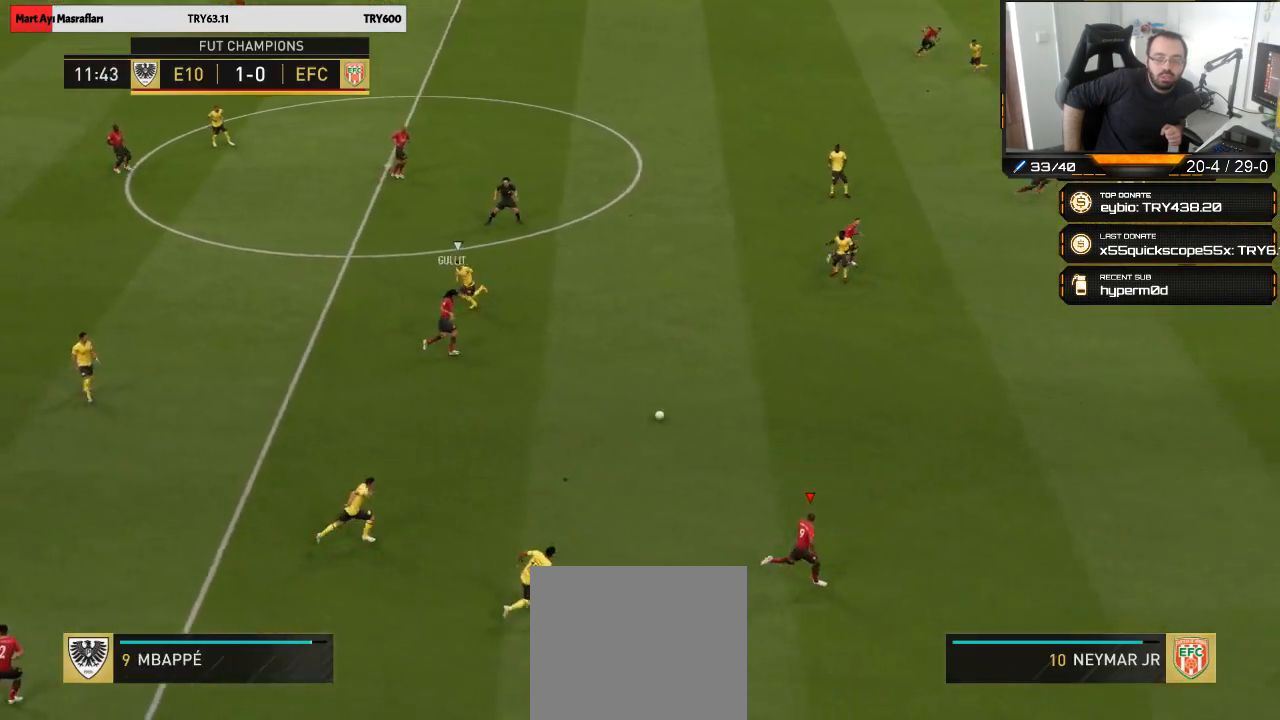
{"buttons": ["R2"], "left_stick": "up-right", "right_stick": "center", "events": []}
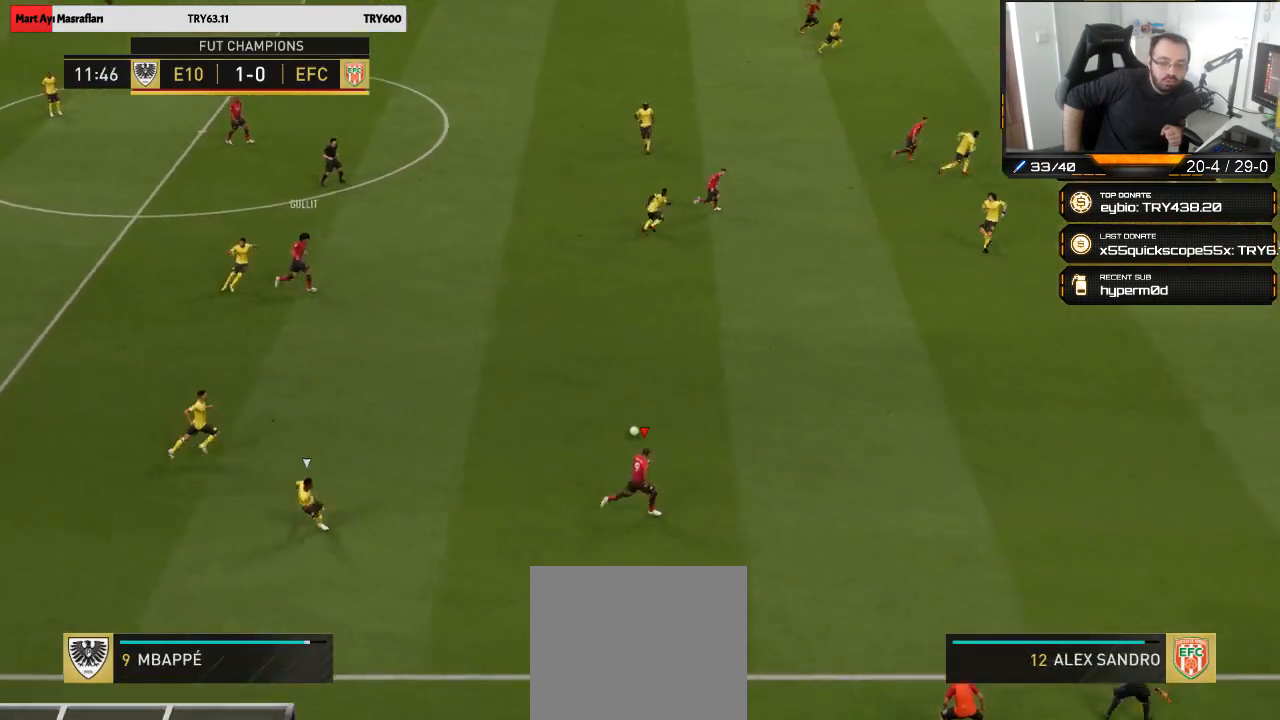
{"buttons": ["R2"], "left_stick": "up-right", "right_stick": "center", "events": []}